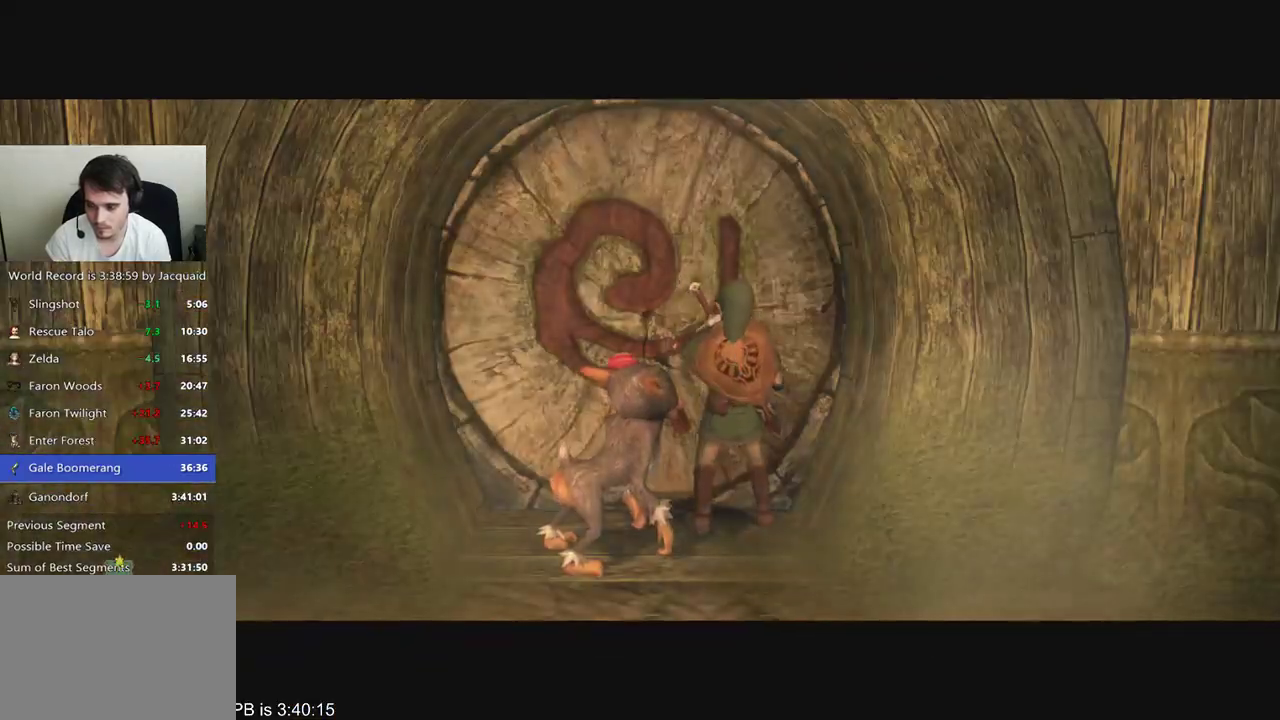
Gameplay with a controller (Xbox layout); each line is a JSON object with the inputs held at the frame after it. "events" lists button and stick changes between this image and that frame as [ms after this image, input, new state], when the widget could be followed in between. Not read: L3 R3.
{"buttons": [], "left_stick": "center", "right_stick": "center", "events": []}
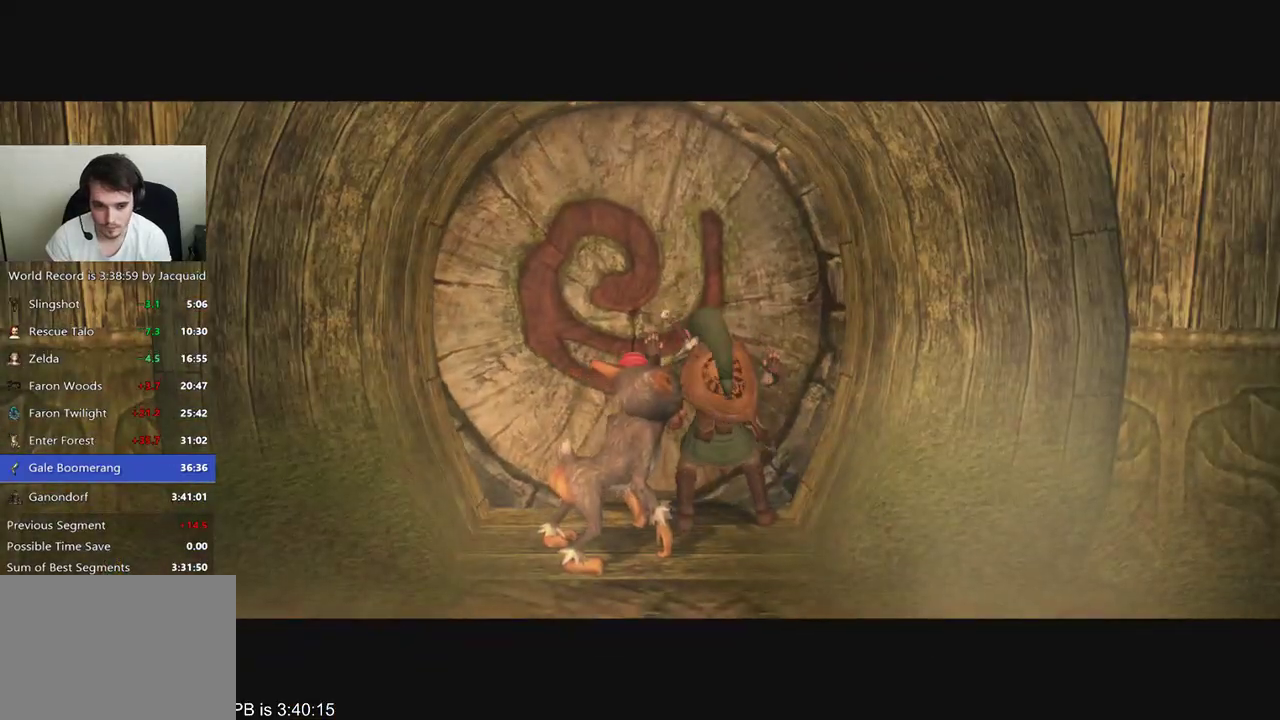
{"buttons": [], "left_stick": "center", "right_stick": "center", "events": []}
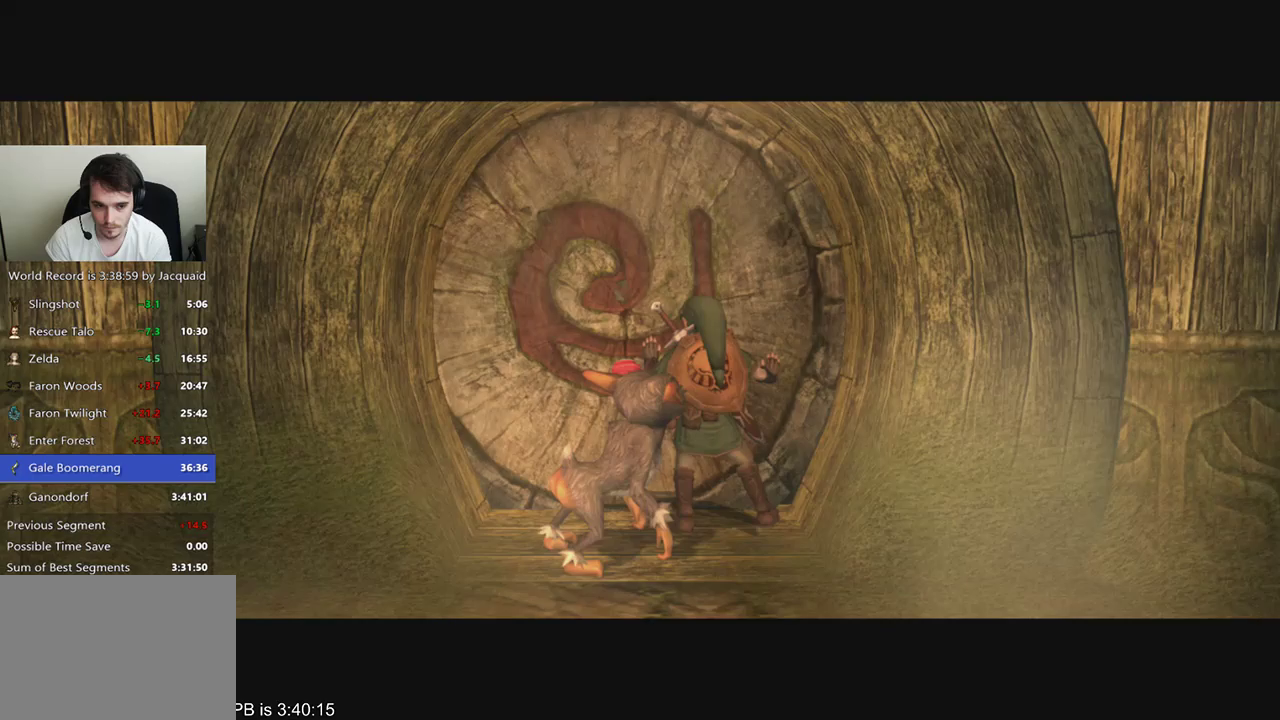
{"buttons": [], "left_stick": "center", "right_stick": "center", "events": []}
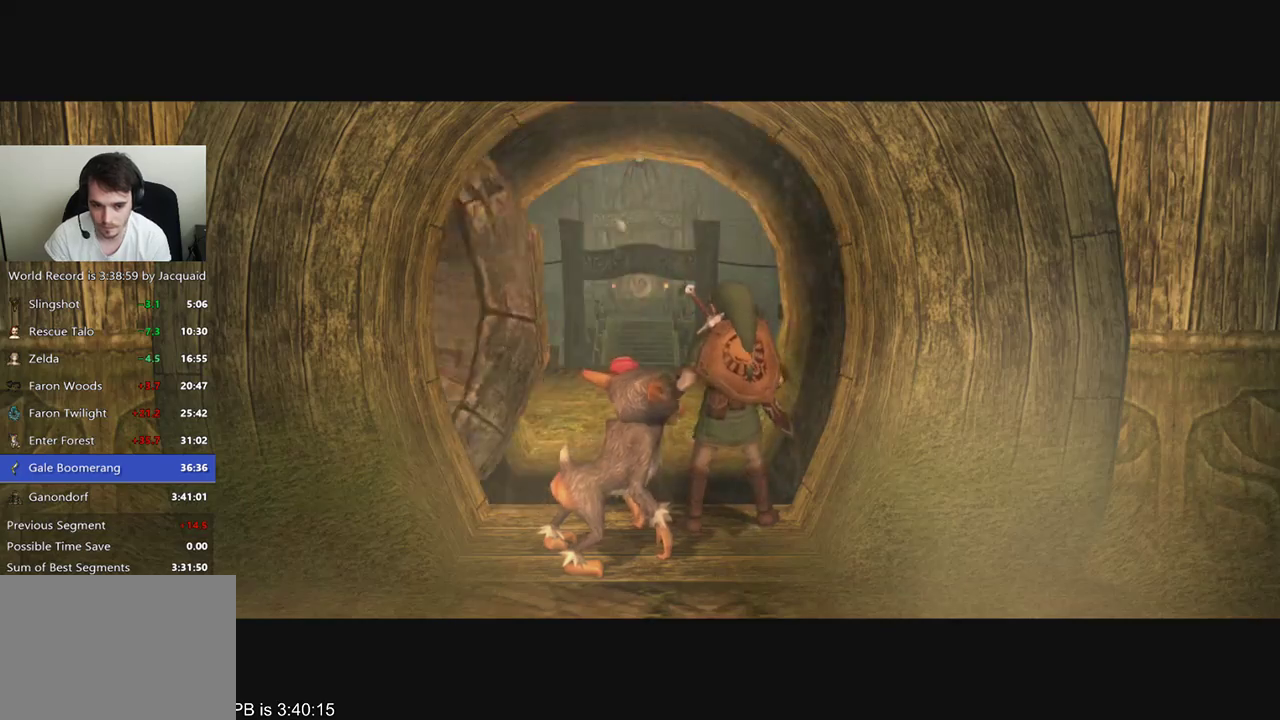
{"buttons": [], "left_stick": "center", "right_stick": "center", "events": [[200, "R2", "down"], [267, "R2", "up"], [367, "R2", "down"], [467, "R2", "up"]]}
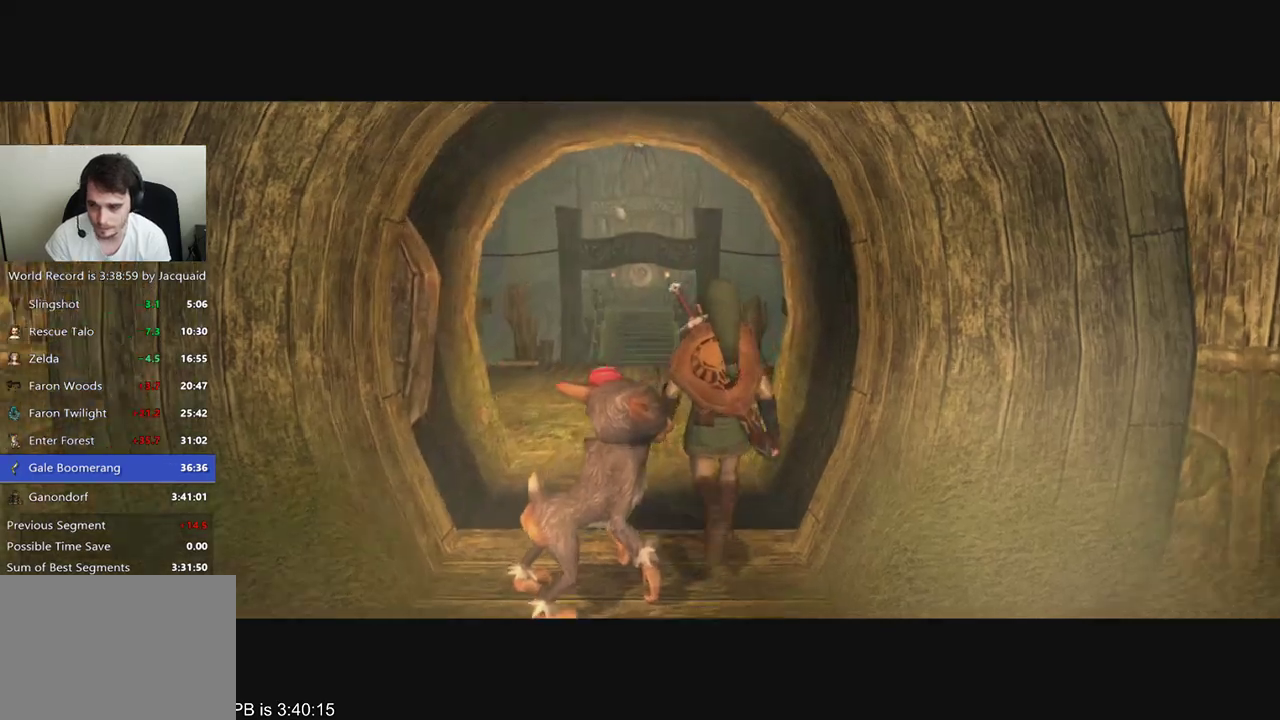
{"buttons": [], "left_stick": "up", "right_stick": "center", "events": [[33, "R2", "down"], [100, "R2", "up"], [200, "left_stick", "up"], [367, "R2", "down"], [467, "R2", "up"]]}
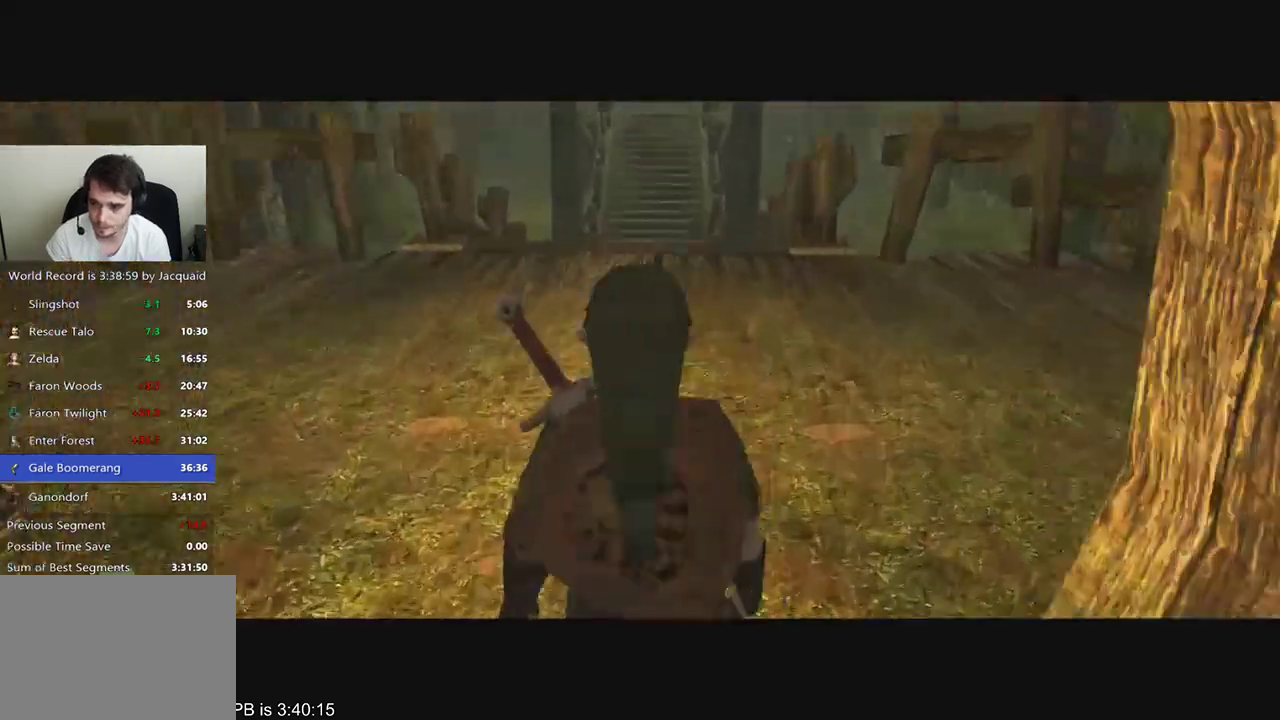
{"buttons": [], "left_stick": "up", "right_stick": "center", "events": [[67, "R2", "down"], [133, "R2", "up"], [233, "R2", "down"], [300, "R2", "up"]]}
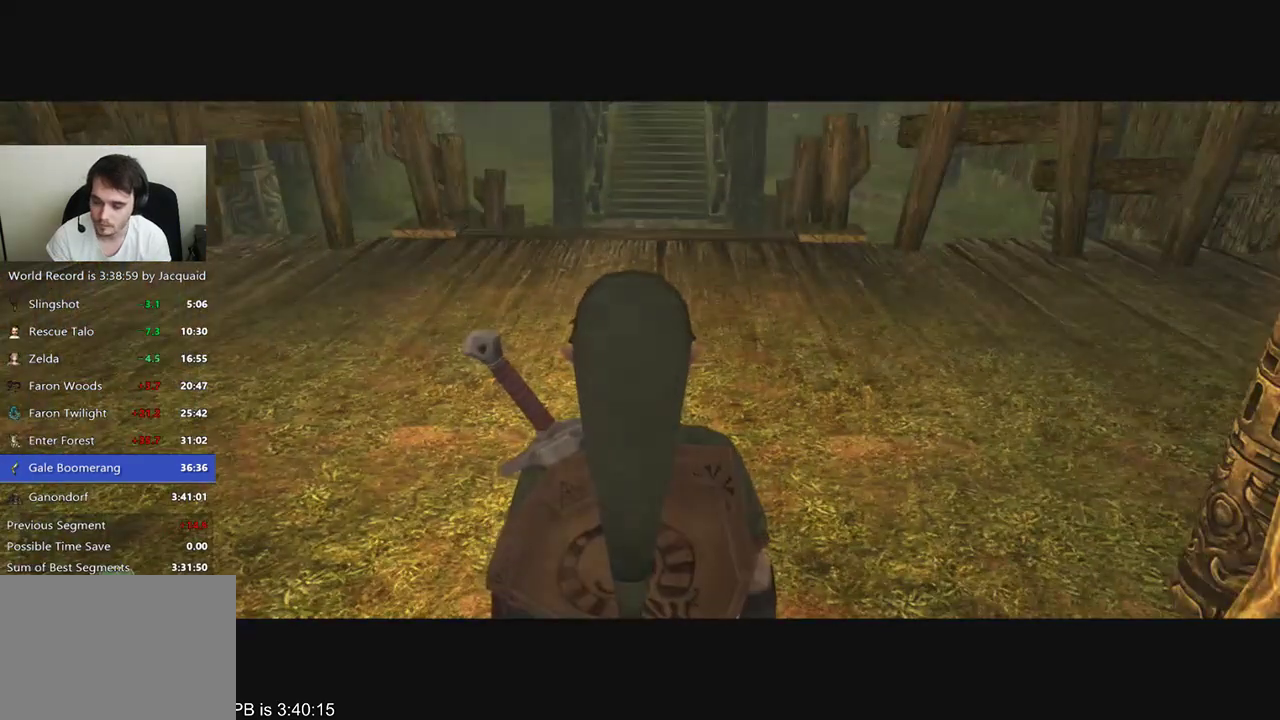
{"buttons": ["A"], "left_stick": "up", "right_stick": "center", "events": [[500, "A", "down"]]}
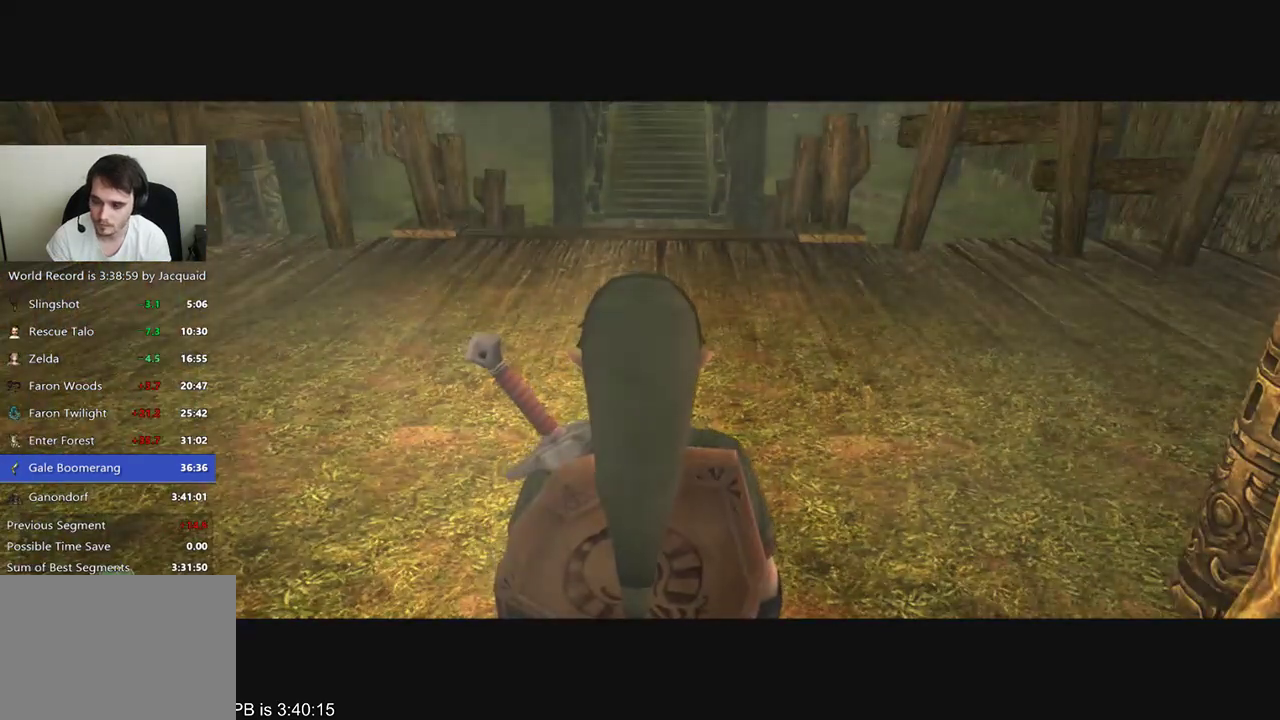
{"buttons": [], "left_stick": "up", "right_stick": "center", "events": [[67, "A", "up"], [133, "A", "down"], [200, "A", "up"], [300, "A", "down"], [367, "A", "up"], [433, "A", "down"], [467, "A", "up"]]}